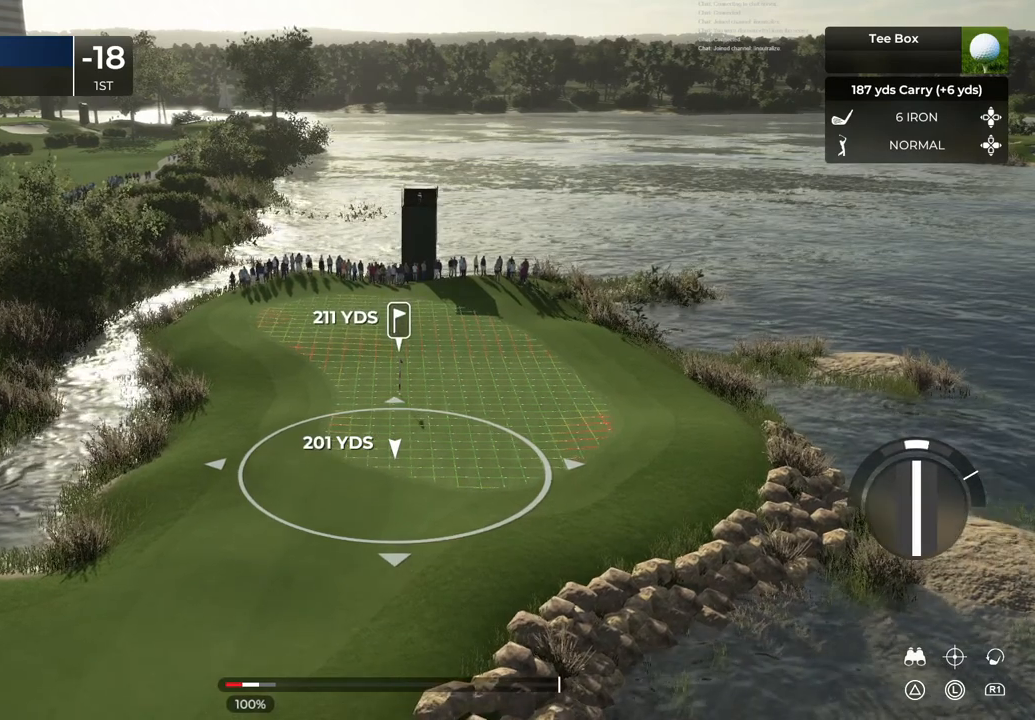
Gameplay with a controller (PlayStation layout); each line is a JSON object with the inputs held at the frame after it. "events" lists button and stick changes between this image and that frame as [ms after this image, input, new state], when the widget could be followed in between.
{"buttons": [], "left_stick": "center", "right_stick": "center", "events": []}
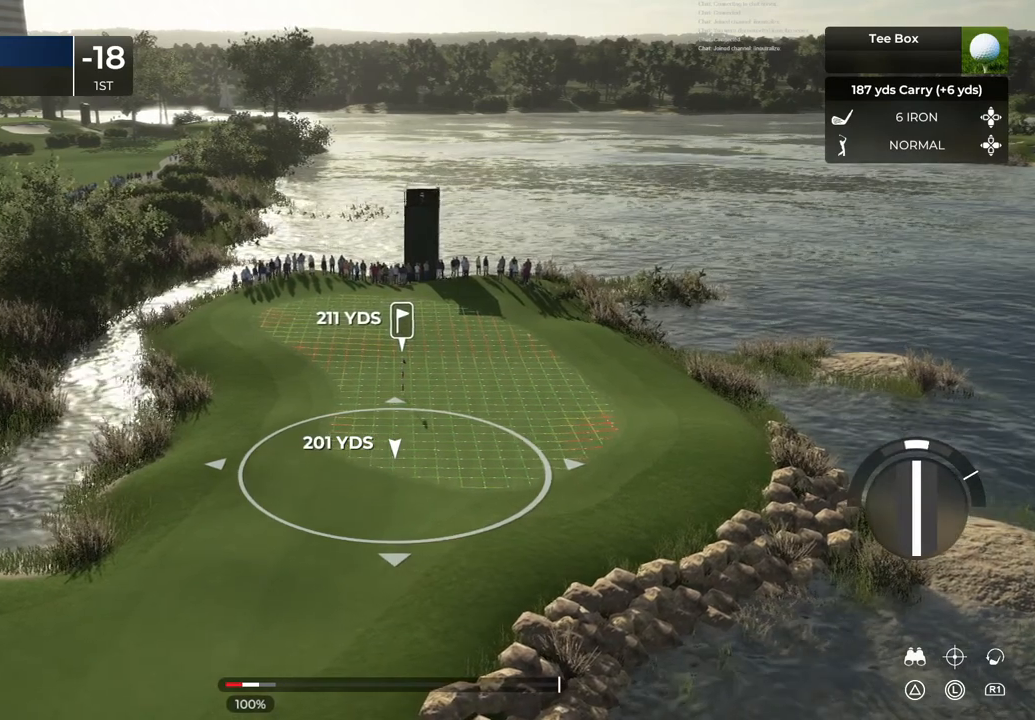
{"buttons": [], "left_stick": "center", "right_stick": "center", "events": []}
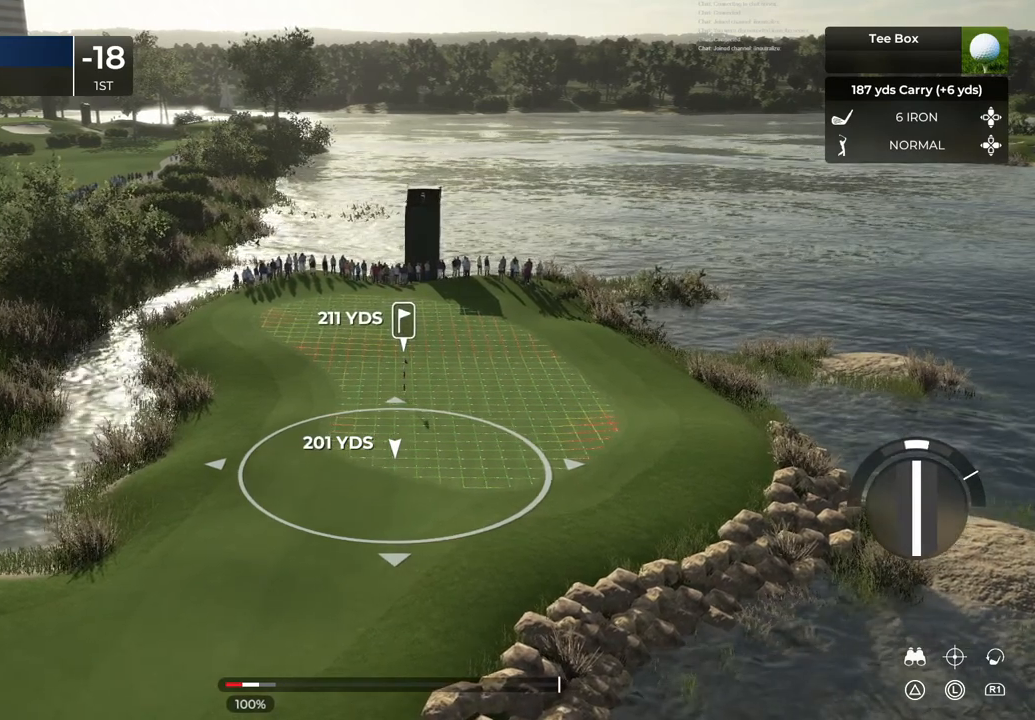
{"buttons": [], "left_stick": "center", "right_stick": "center", "events": []}
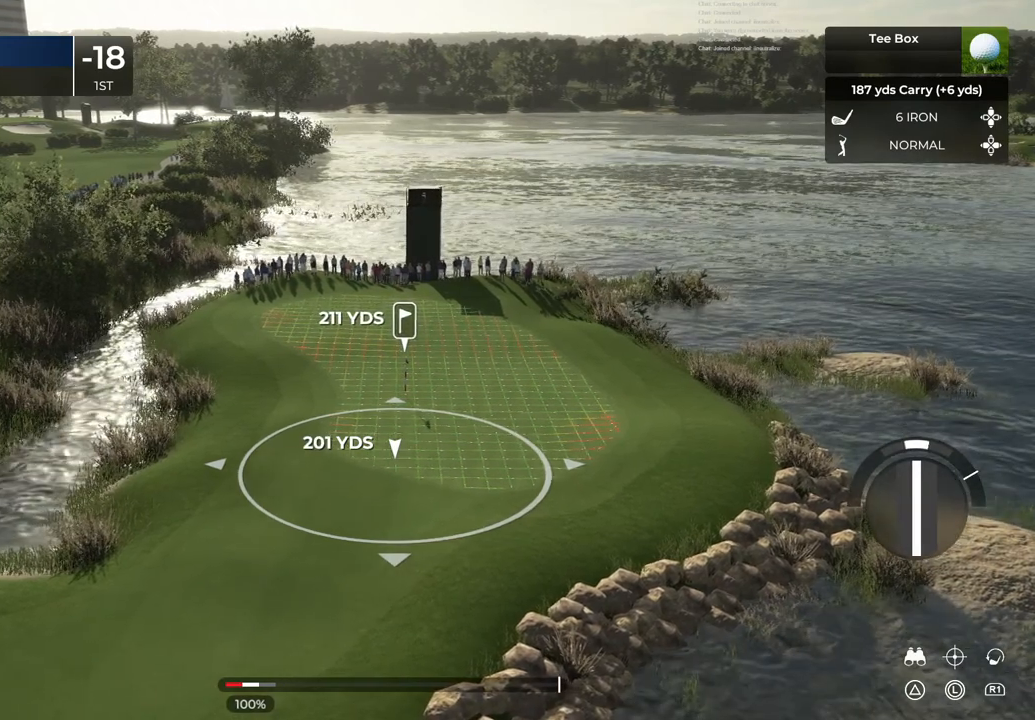
{"buttons": [], "left_stick": "center", "right_stick": "center", "events": []}
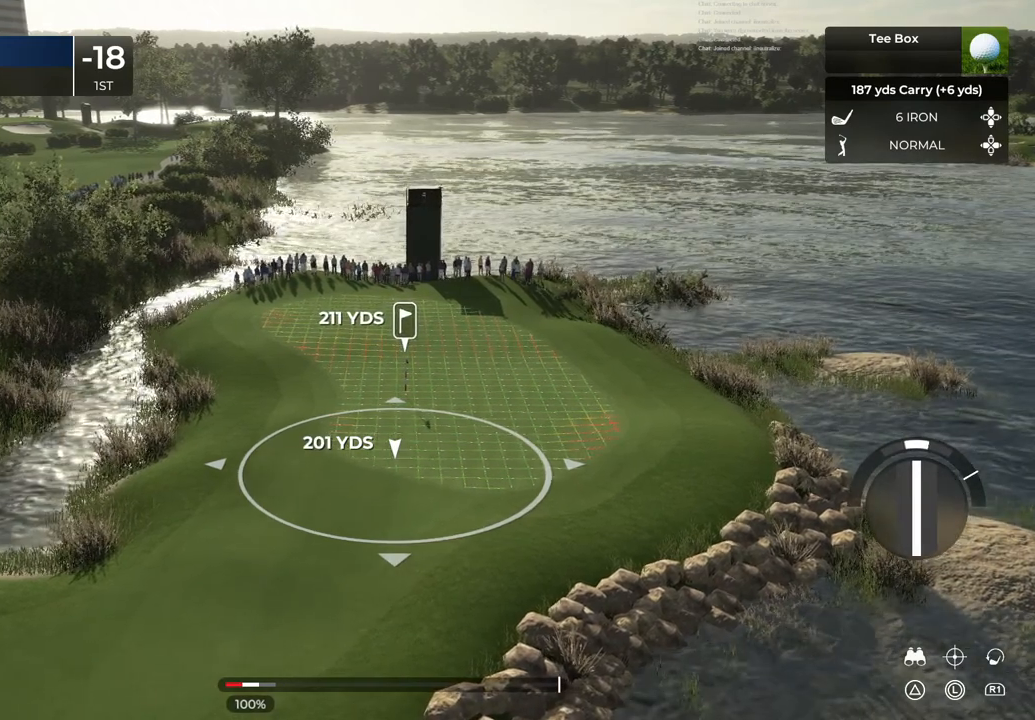
{"buttons": [], "left_stick": "center", "right_stick": "center", "events": [[34, "TRIANGLE", "down"], [134, "TRIANGLE", "up"]]}
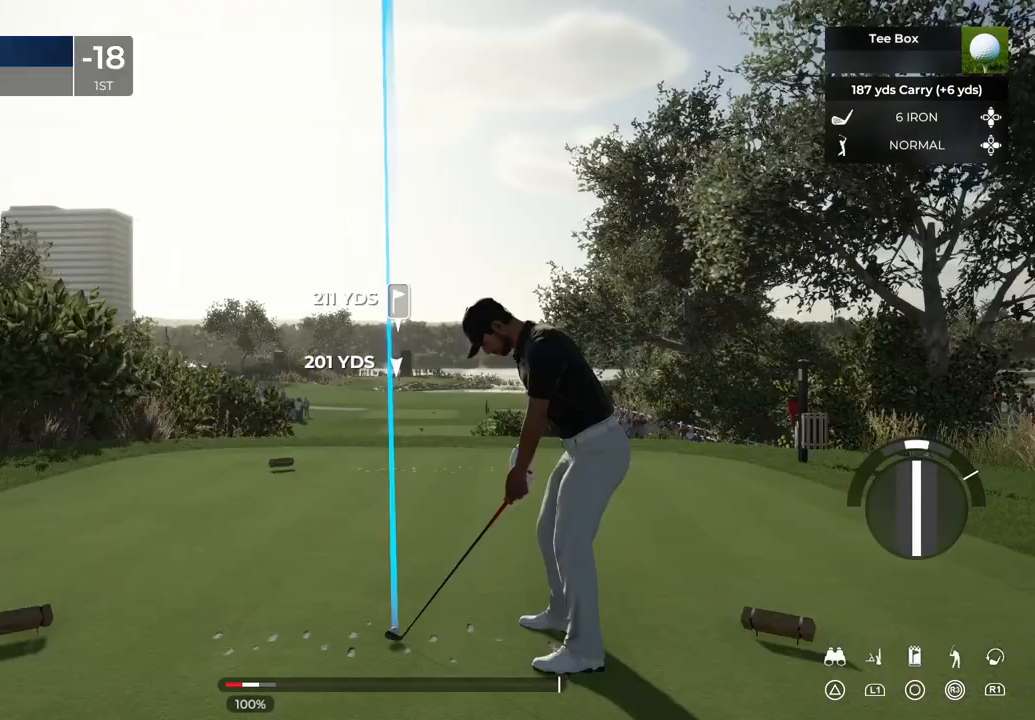
{"buttons": [], "left_stick": "center", "right_stick": "down", "events": [[167, "right_stick", "down"]]}
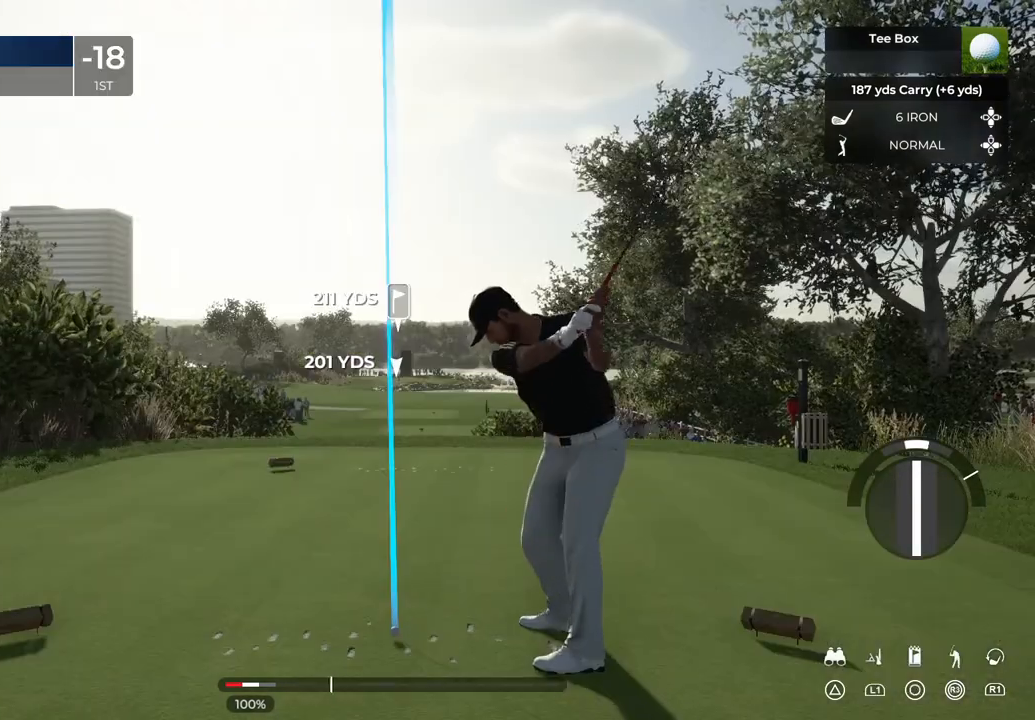
{"buttons": [], "left_stick": "center", "right_stick": "up", "events": [[200, "right_stick", "up"]]}
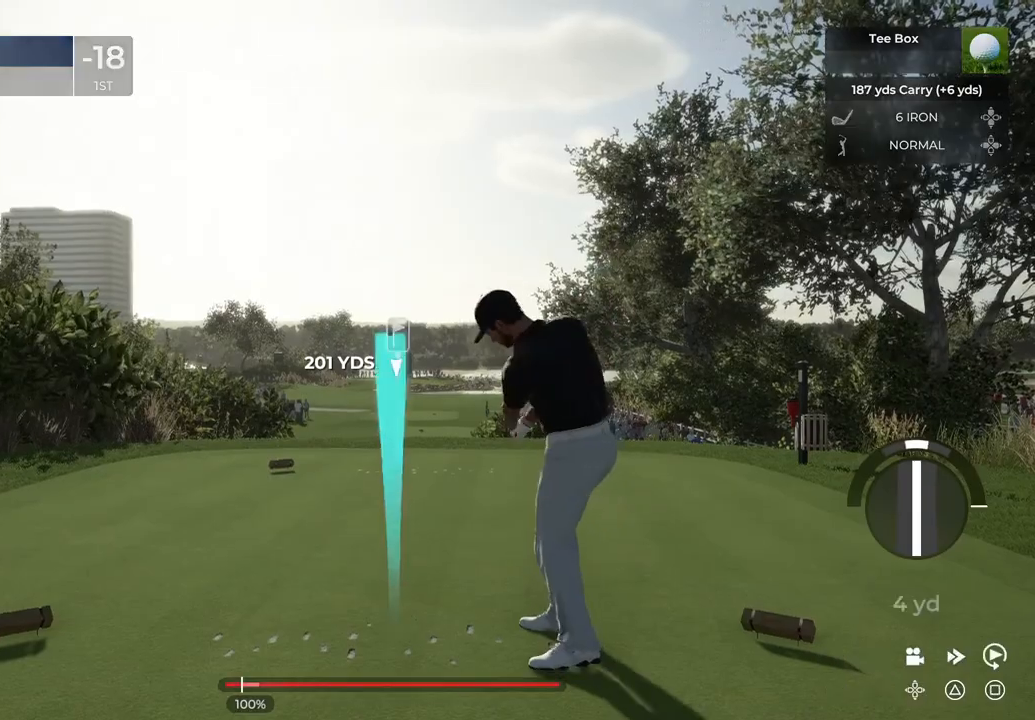
{"buttons": [], "left_stick": "center", "right_stick": "center", "events": [[133, "right_stick", "center"]]}
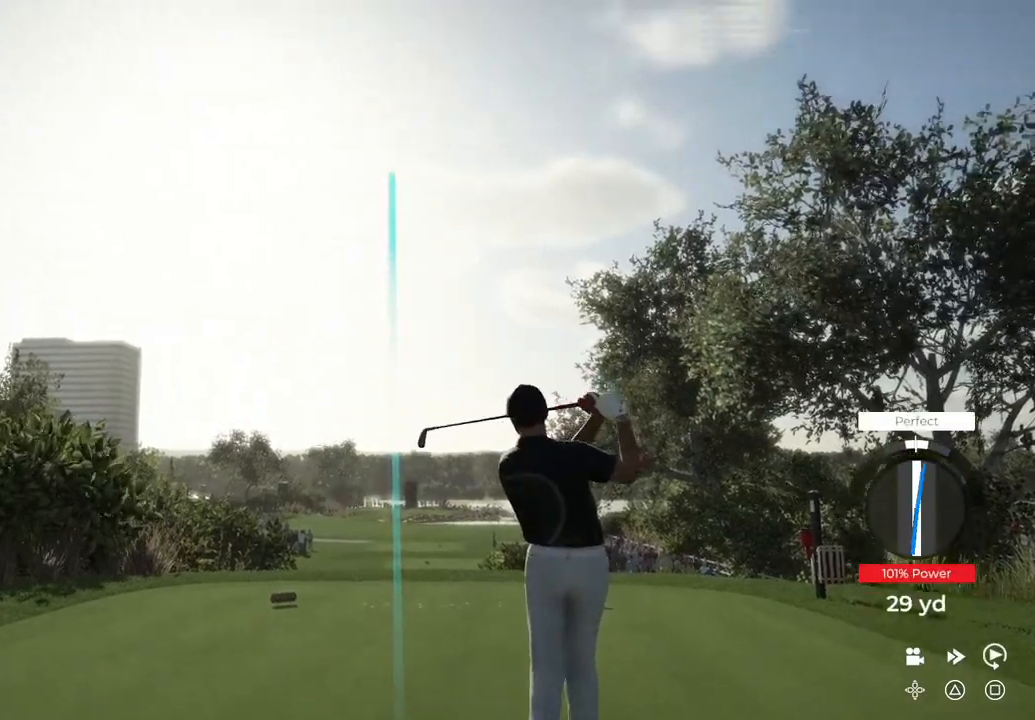
{"buttons": [], "left_stick": "center", "right_stick": "center", "events": []}
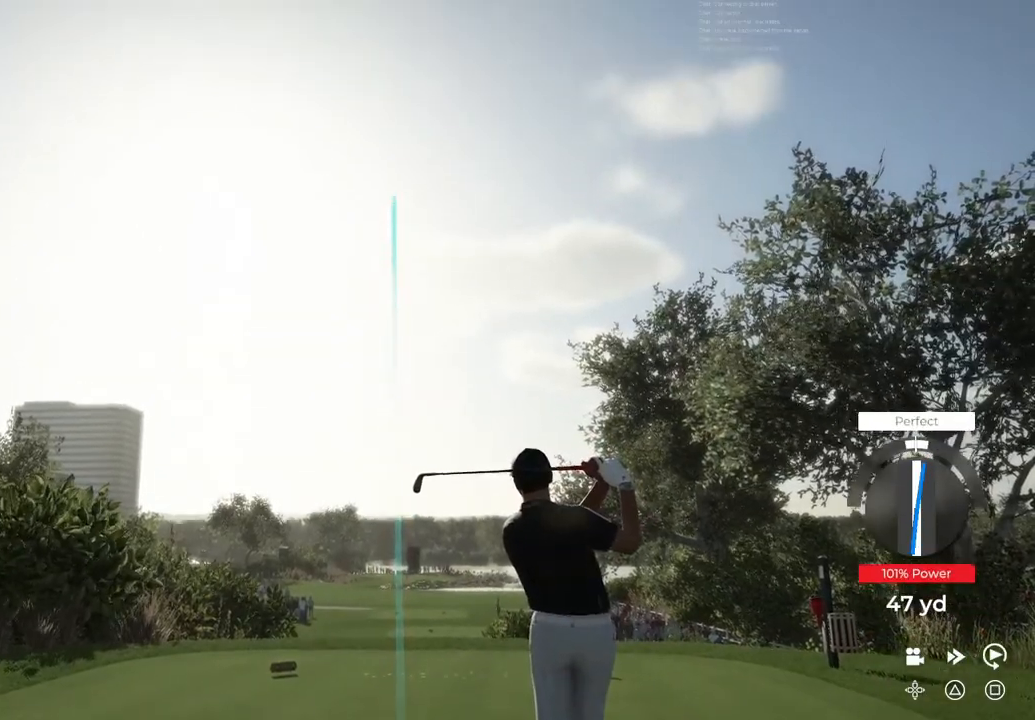
{"buttons": [], "left_stick": "center", "right_stick": "center", "events": []}
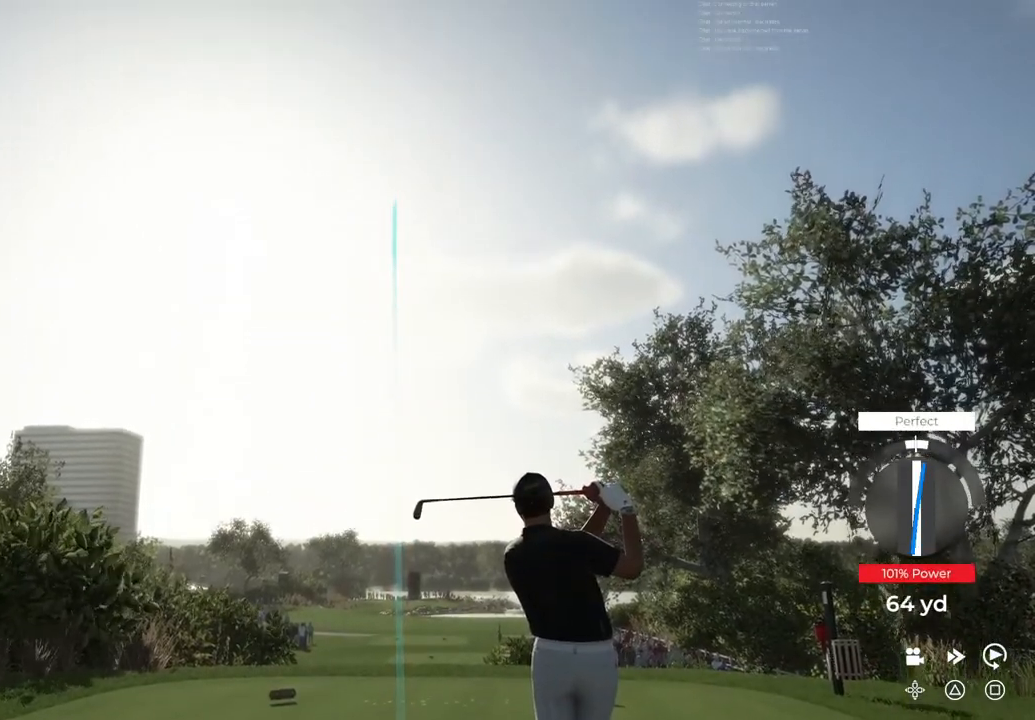
{"buttons": ["TRIANGLE"], "left_stick": "center", "right_stick": "center", "events": [[134, "TRIANGLE", "down"]]}
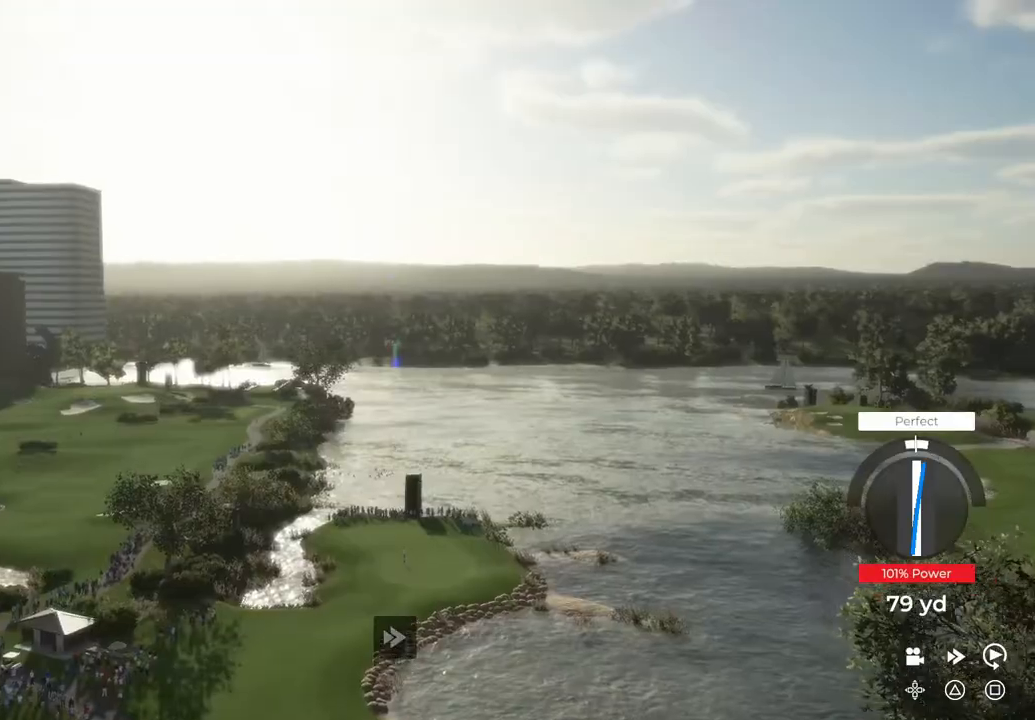
{"buttons": ["TRIANGLE"], "left_stick": "center", "right_stick": "center", "events": []}
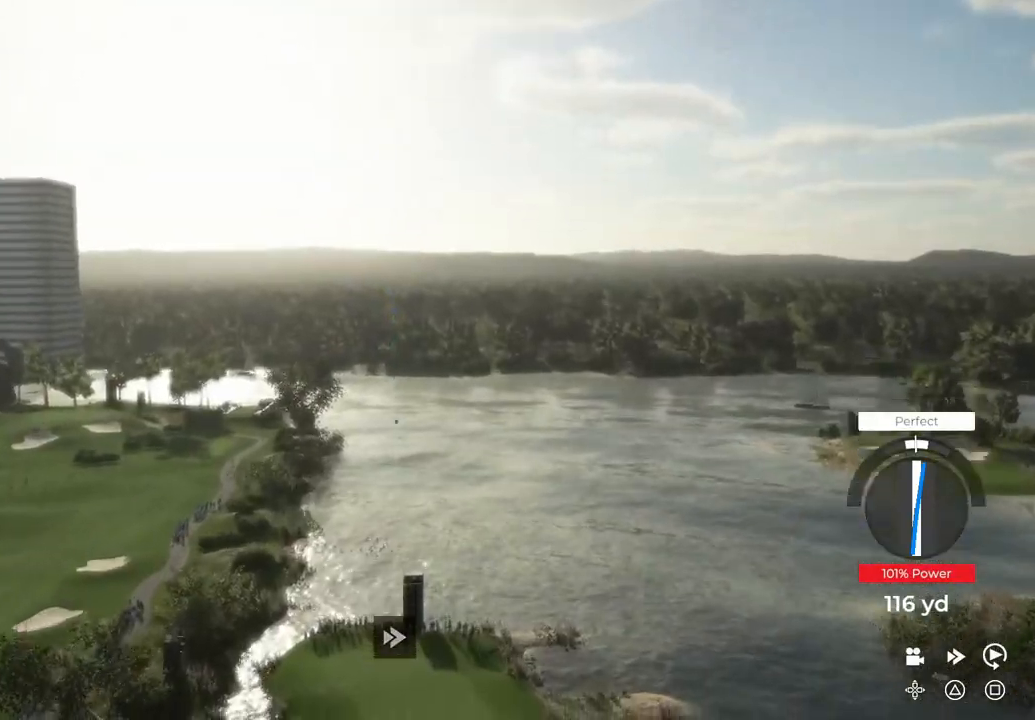
{"buttons": ["TRIANGLE"], "left_stick": "center", "right_stick": "center", "events": []}
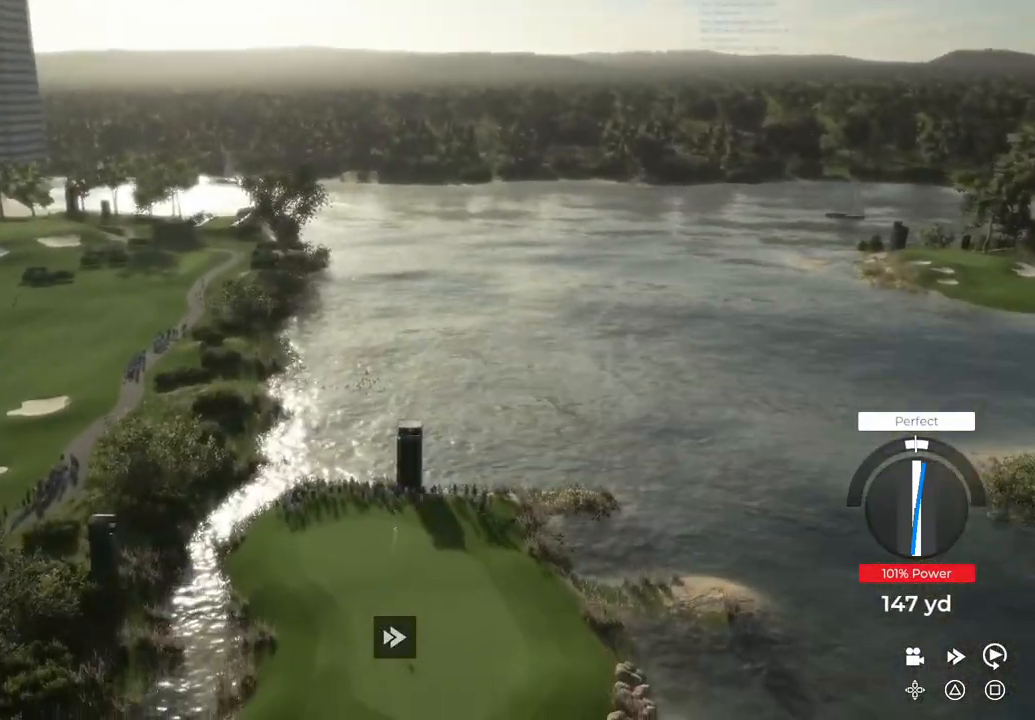
{"buttons": ["TRIANGLE"], "left_stick": "center", "right_stick": "center", "events": []}
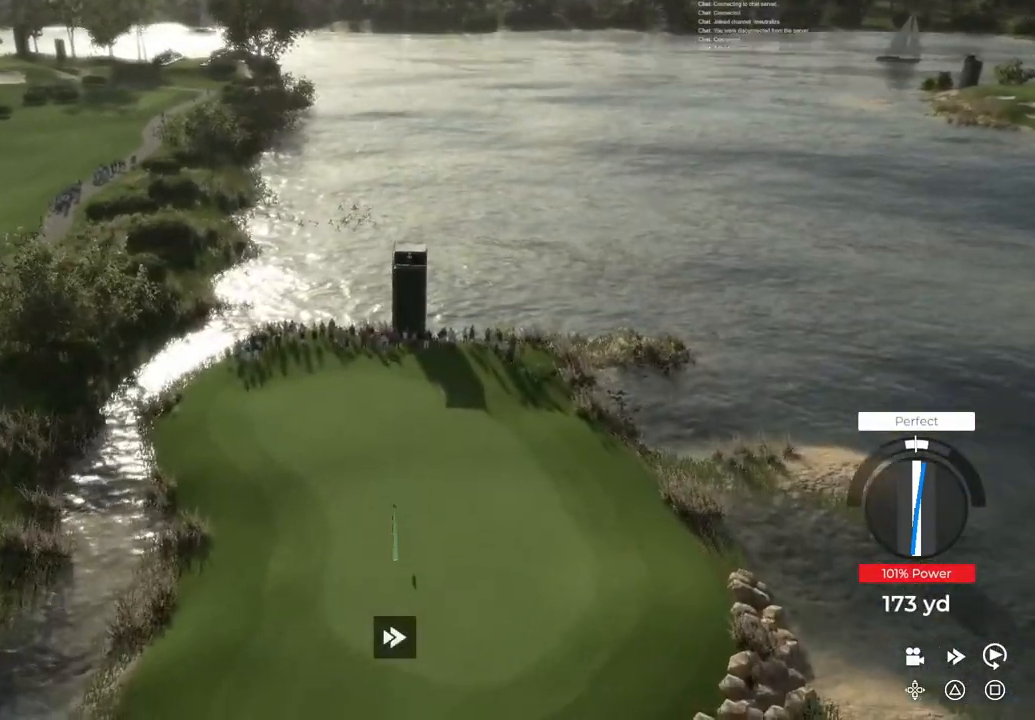
{"buttons": ["TRIANGLE"], "left_stick": "center", "right_stick": "center", "events": []}
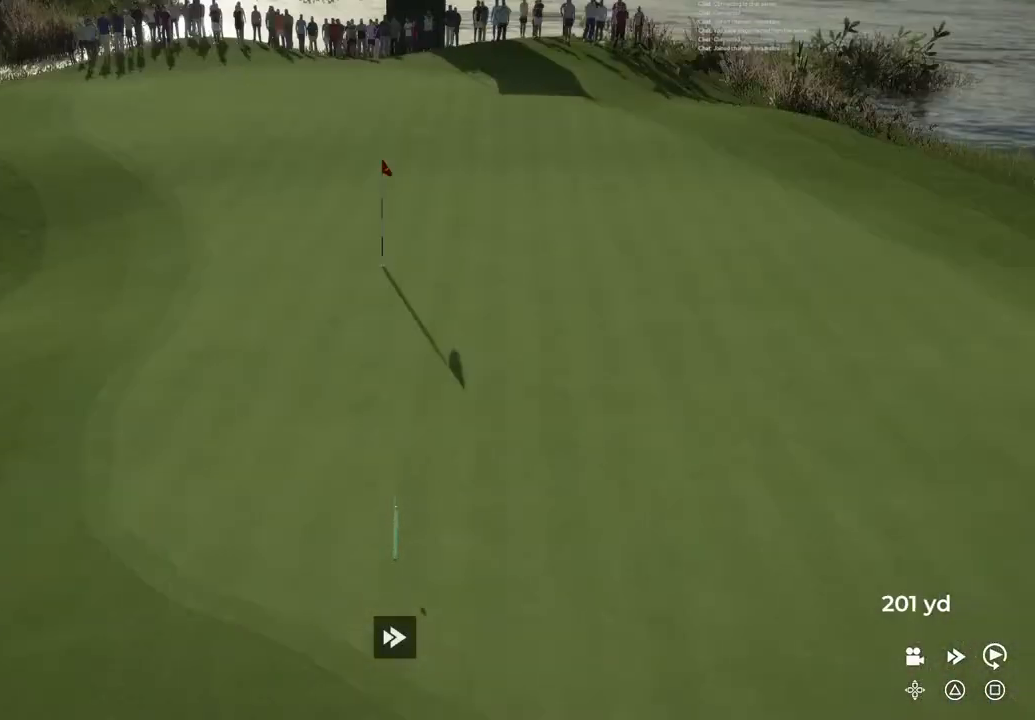
{"buttons": ["TRIANGLE"], "left_stick": "center", "right_stick": "center", "events": []}
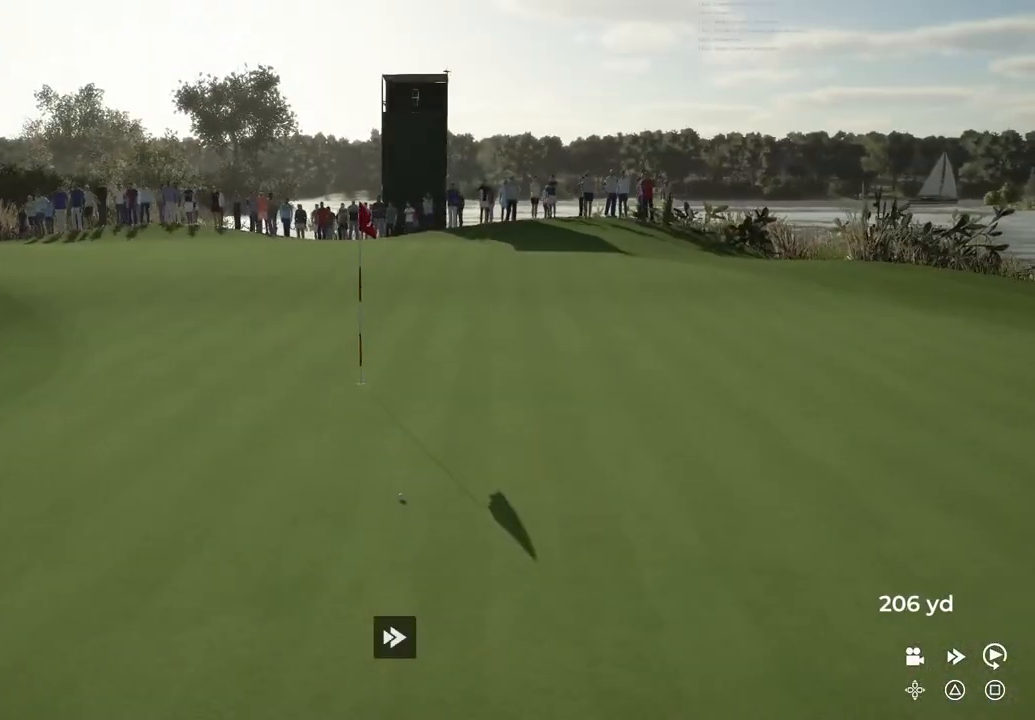
{"buttons": ["TRIANGLE"], "left_stick": "center", "right_stick": "center", "events": []}
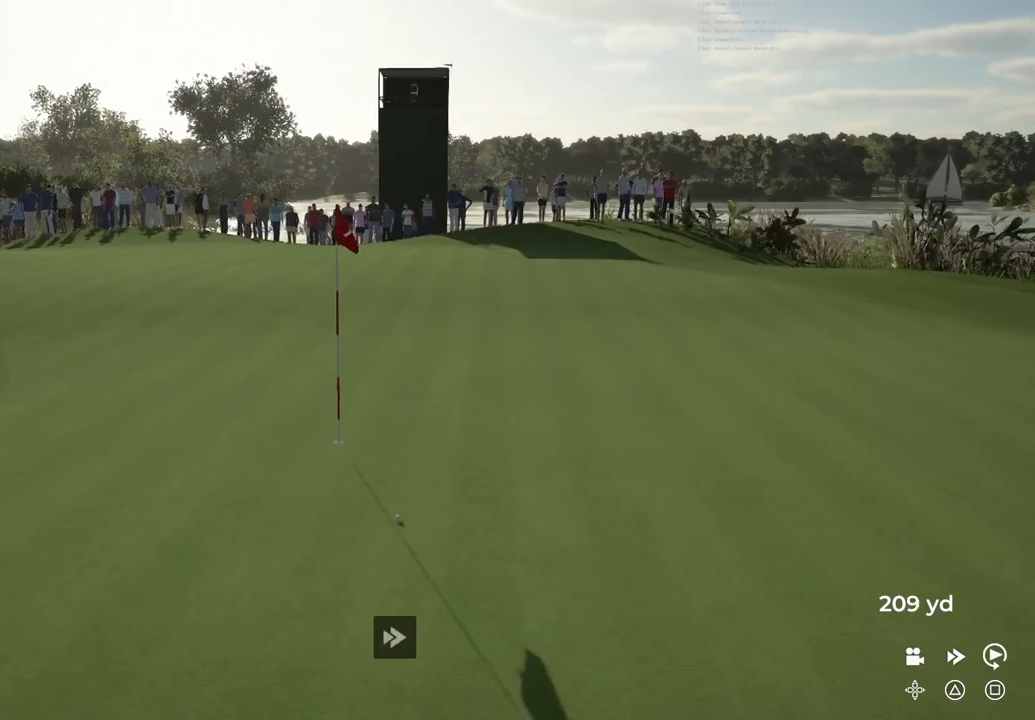
{"buttons": ["TRIANGLE"], "left_stick": "center", "right_stick": "center", "events": []}
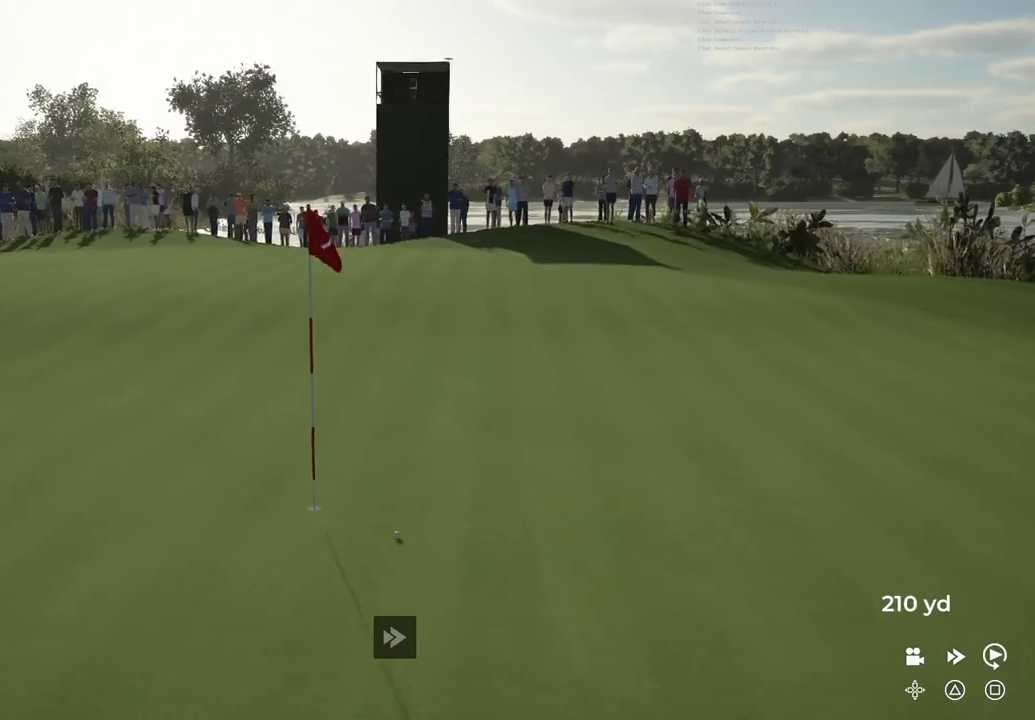
{"buttons": ["TRIANGLE"], "left_stick": "center", "right_stick": "center", "events": []}
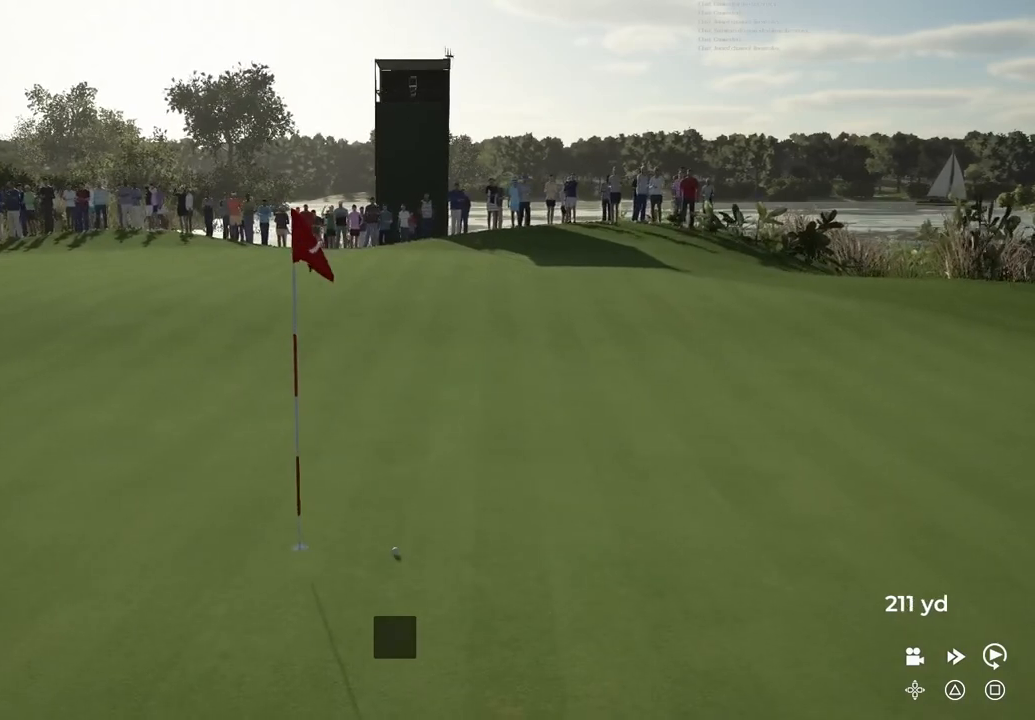
{"buttons": ["TRIANGLE"], "left_stick": "center", "right_stick": "center", "events": []}
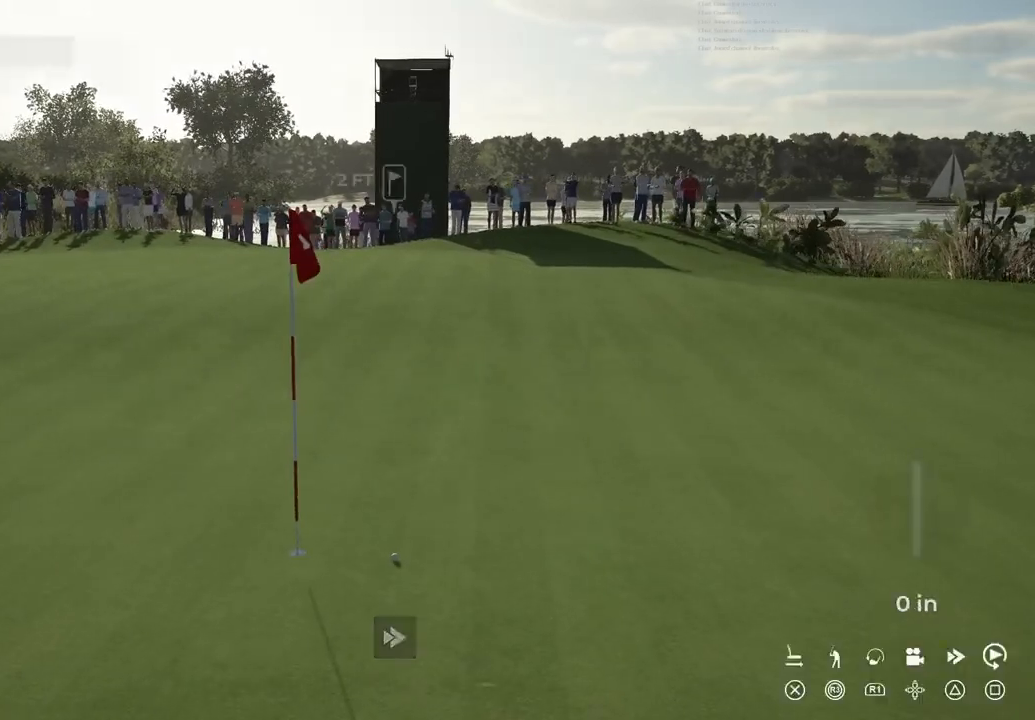
{"buttons": [], "left_stick": "center", "right_stick": "center", "events": [[334, "TRIANGLE", "up"]]}
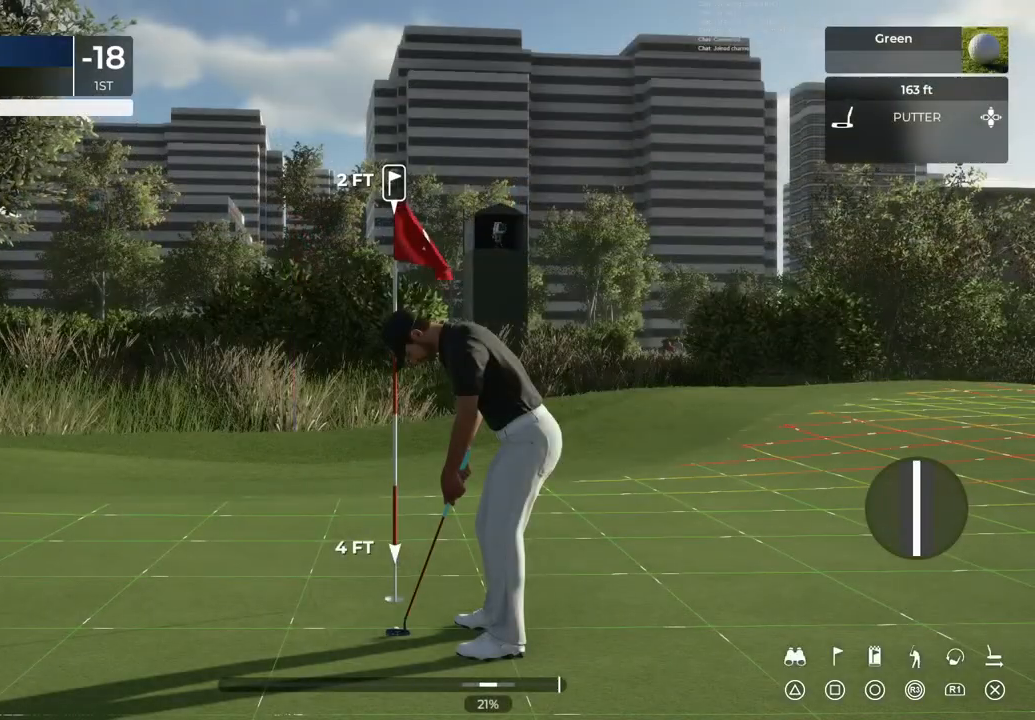
{"buttons": [], "left_stick": "center", "right_stick": "center", "events": []}
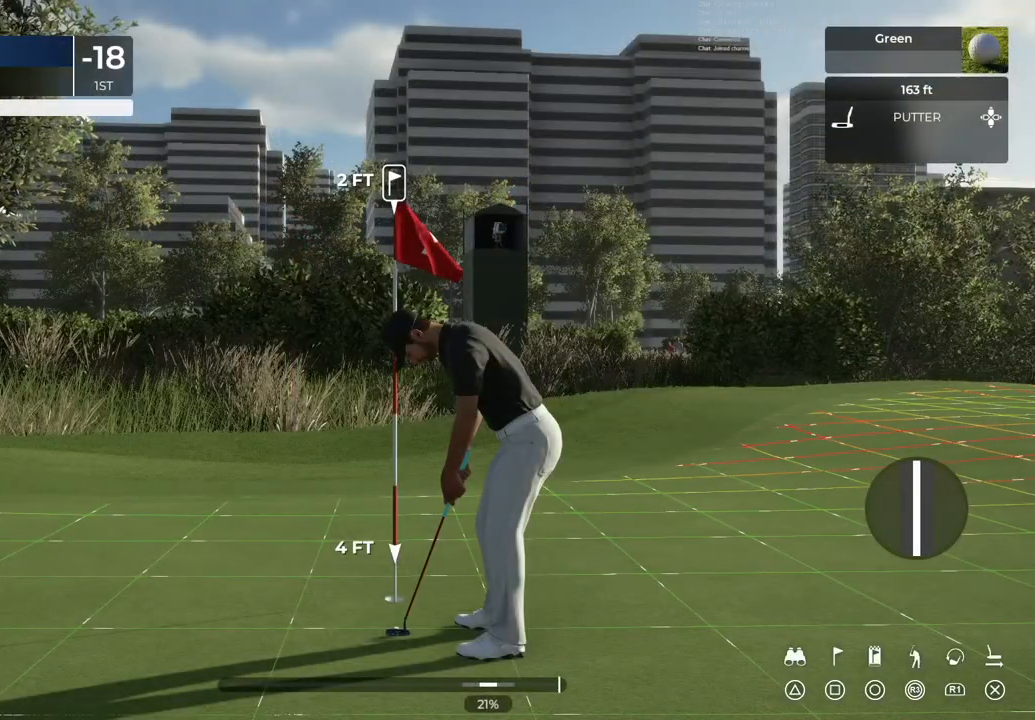
{"buttons": [], "left_stick": "center", "right_stick": "down", "events": [[100, "right_stick", "down"]]}
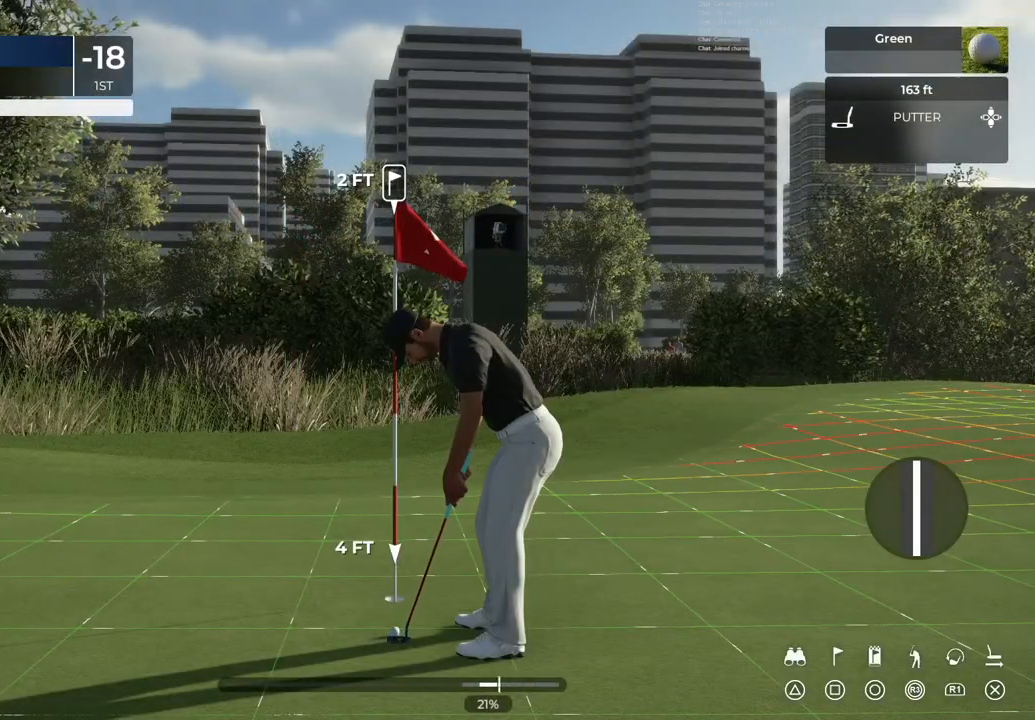
{"buttons": [], "left_stick": "center", "right_stick": "center", "events": [[134, "right_stick", "up"], [234, "right_stick", "center"]]}